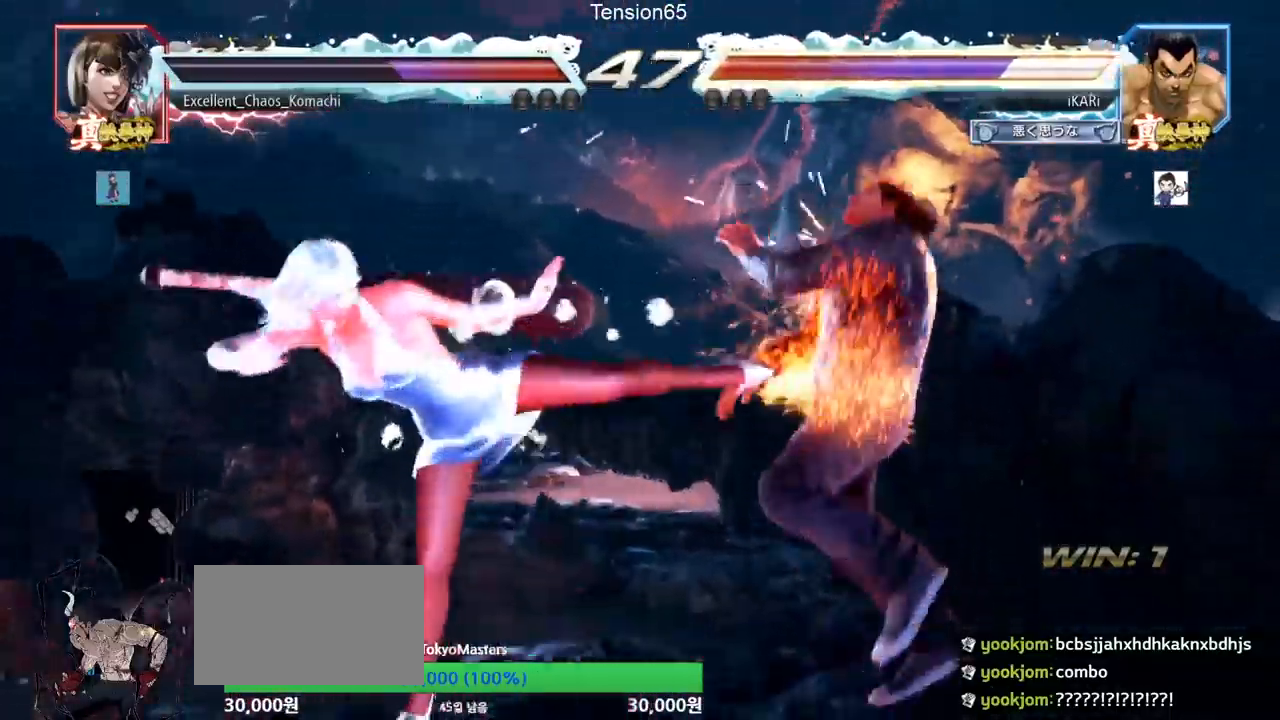
Gameplay with a controller (arcade stick); each line is a JSON object with the inputs held at the frame after it. "events" lists button and stick changes between this image and that frame as [ms after this image, input, new state], when the widget could be followed in between. Not read: L3 R3 other_buttons.
{"buttons": [], "left_stick": "center", "events": []}
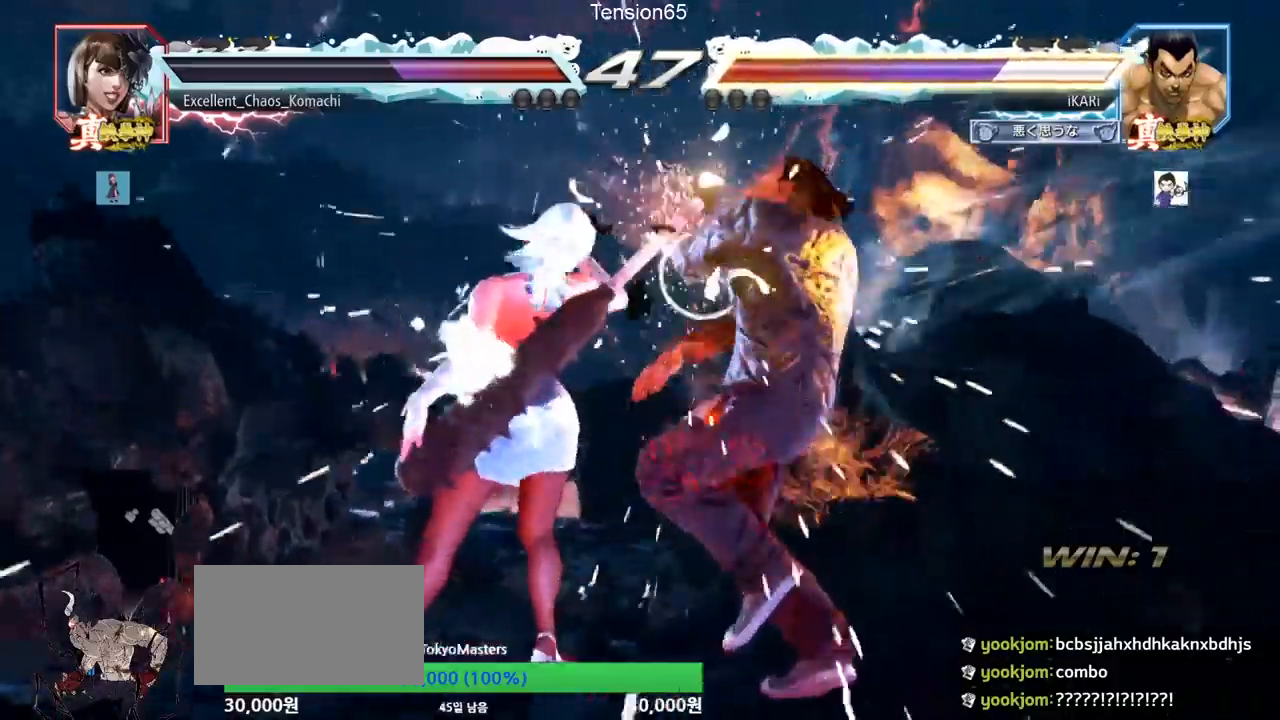
{"buttons": [], "left_stick": "center", "events": [[284, "CIRCLE", "down"], [367, "CIRCLE", "up"], [417, "CIRCLE", "down"], [467, "CIRCLE", "up"]]}
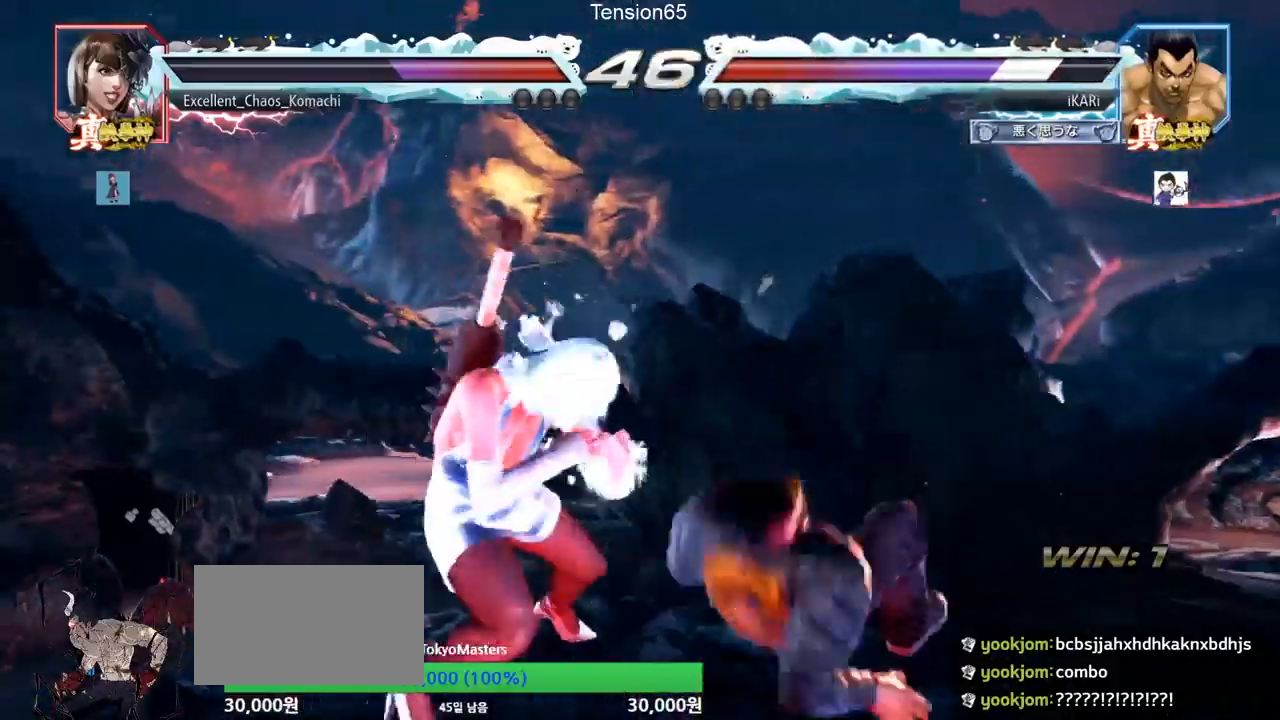
{"buttons": [], "left_stick": "center", "events": [[17, "TRIANGLE", "down"], [67, "TRIANGLE", "up"]]}
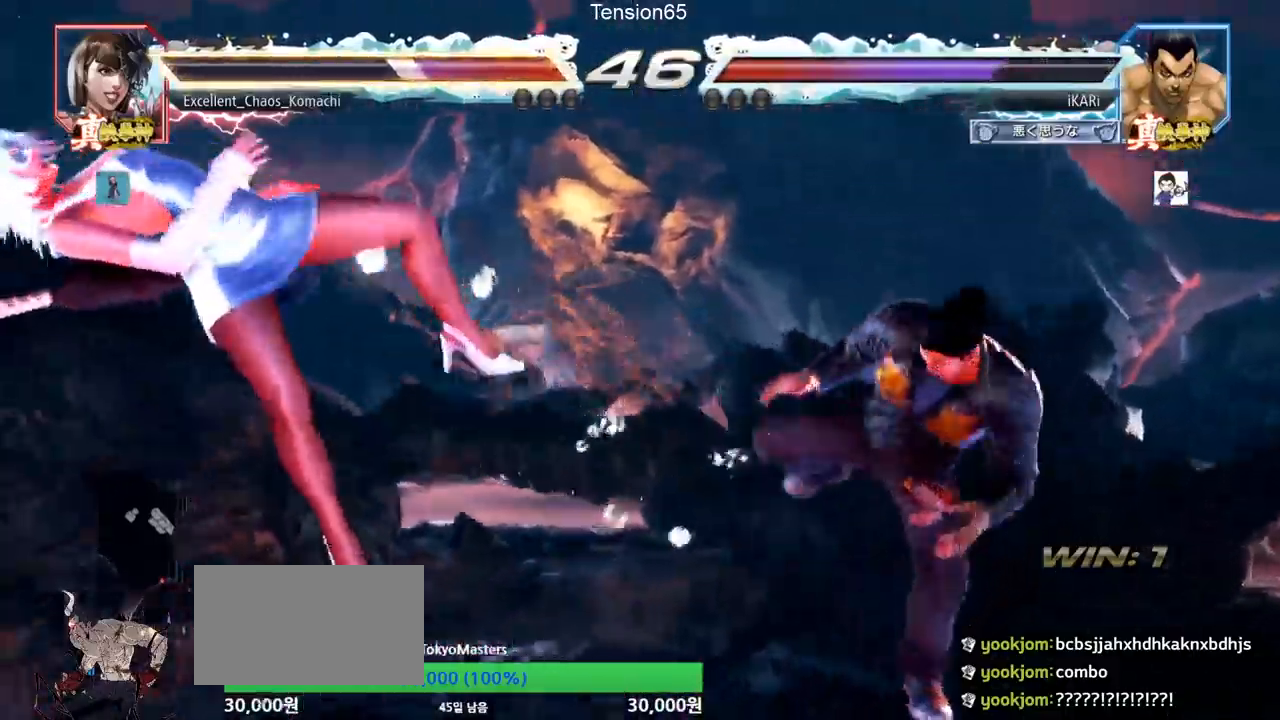
{"buttons": [], "left_stick": "left", "events": [[267, "left_stick", "left"], [317, "left_stick", "center"], [367, "left_stick", "down"], [417, "left_stick", "left"]]}
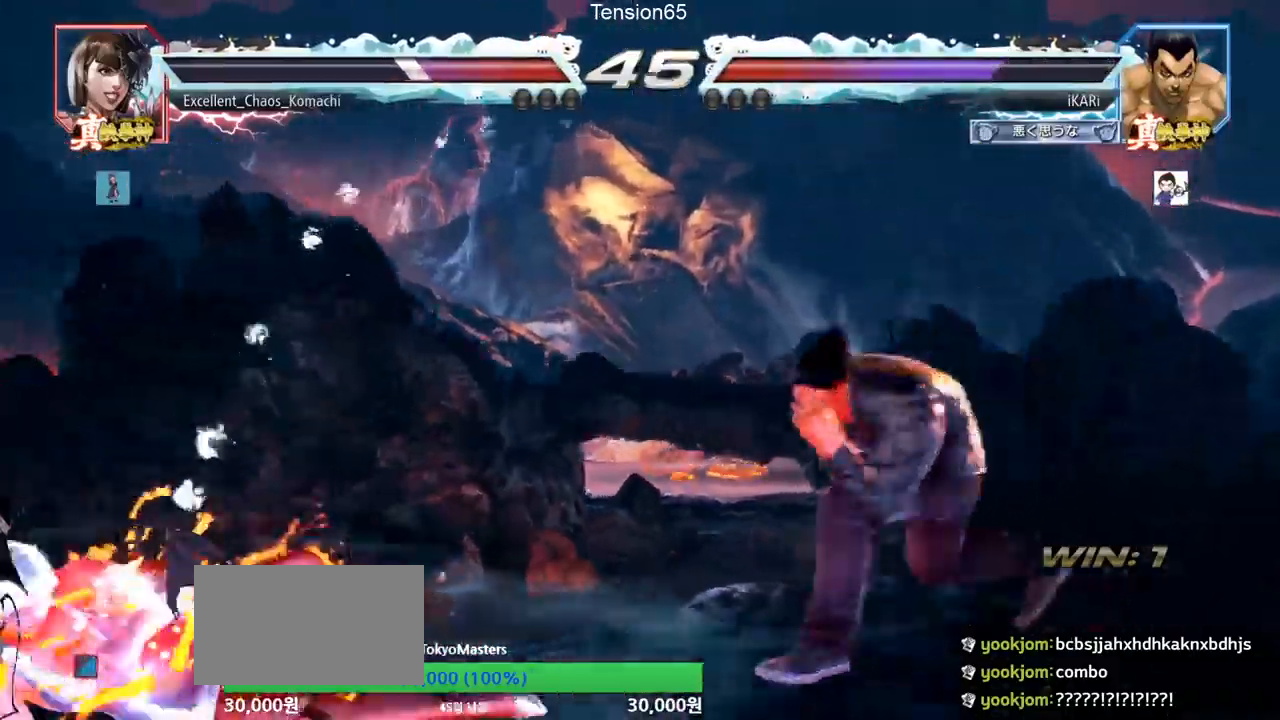
{"buttons": ["TRIANGLE"], "left_stick": "down-left", "events": [[67, "left_stick", "down-left"], [100, "CIRCLE", "down"], [150, "CIRCLE", "up"], [200, "CIRCLE", "down"], [250, "CIRCLE", "up"], [300, "CIRCLE", "down"], [334, "CIRCLE", "up"], [367, "TRIANGLE", "down"], [417, "TRIANGLE", "up"], [450, "TRIANGLE", "down"]]}
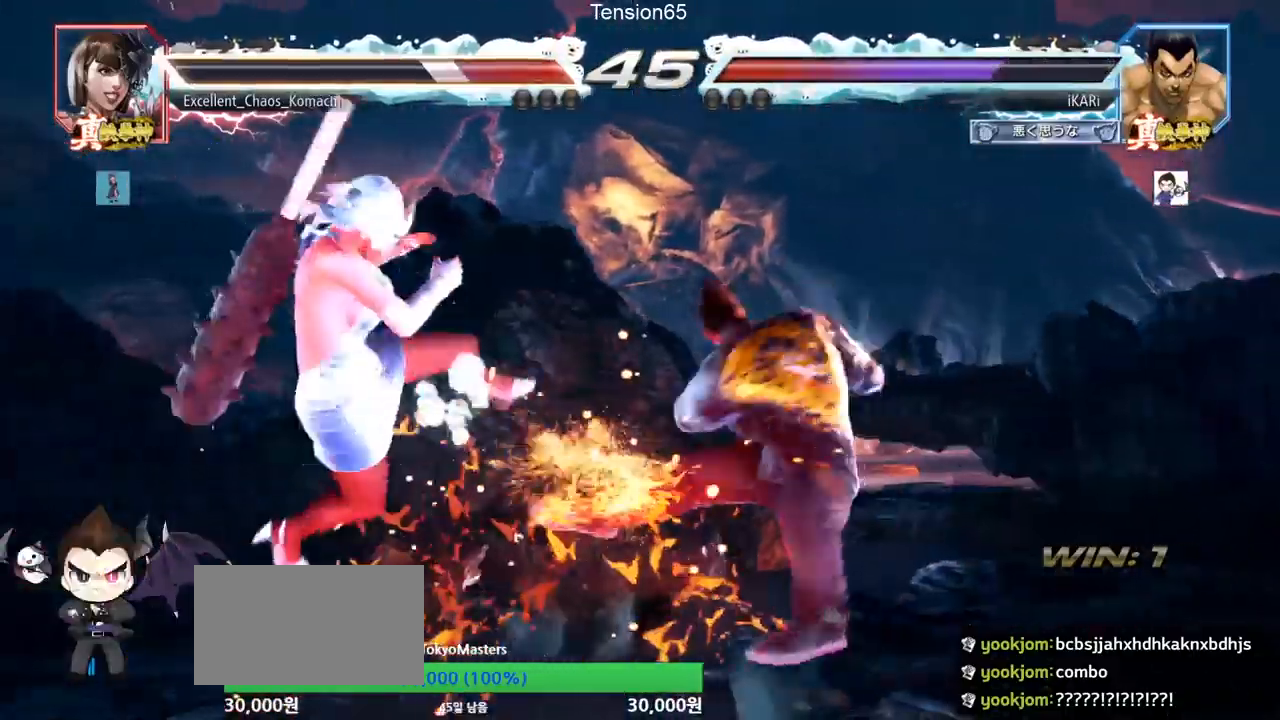
{"buttons": [], "left_stick": "center", "events": [[17, "TRIANGLE", "up"], [50, "TRIANGLE", "down"], [134, "TRIANGLE", "up"], [184, "left_stick", "center"]]}
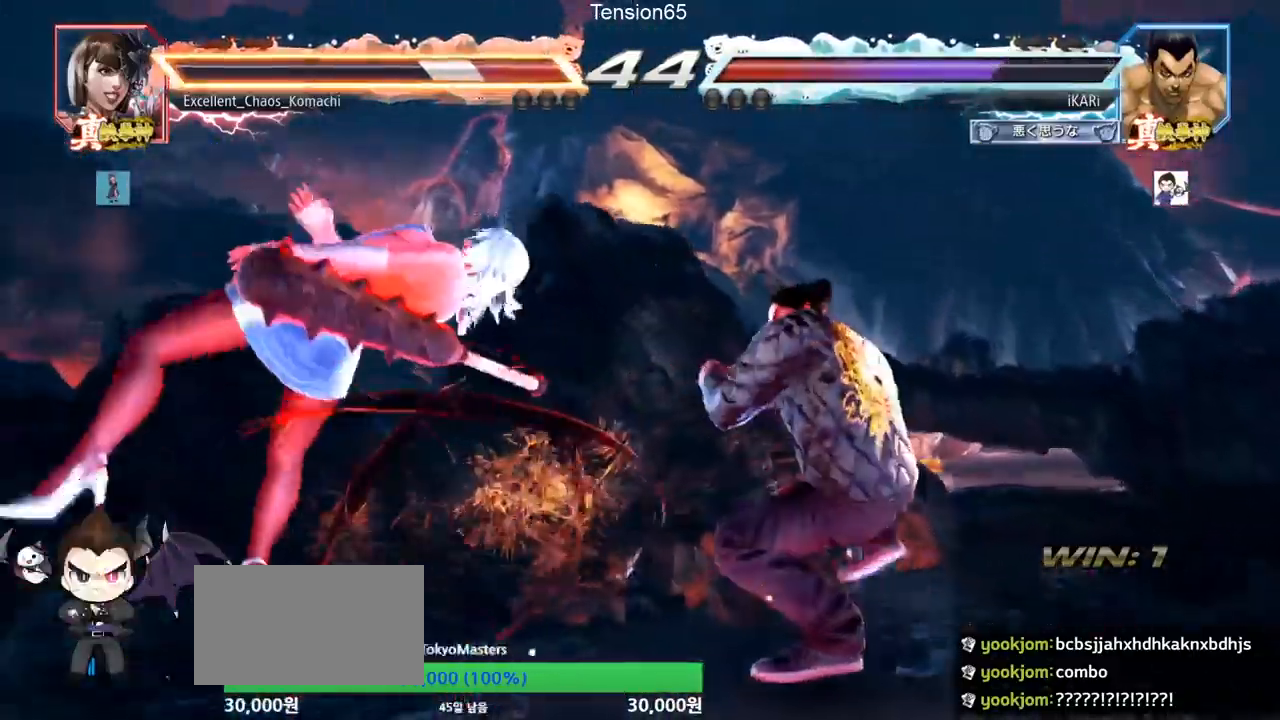
{"buttons": [], "left_stick": "left", "events": [[417, "left_stick", "left"]]}
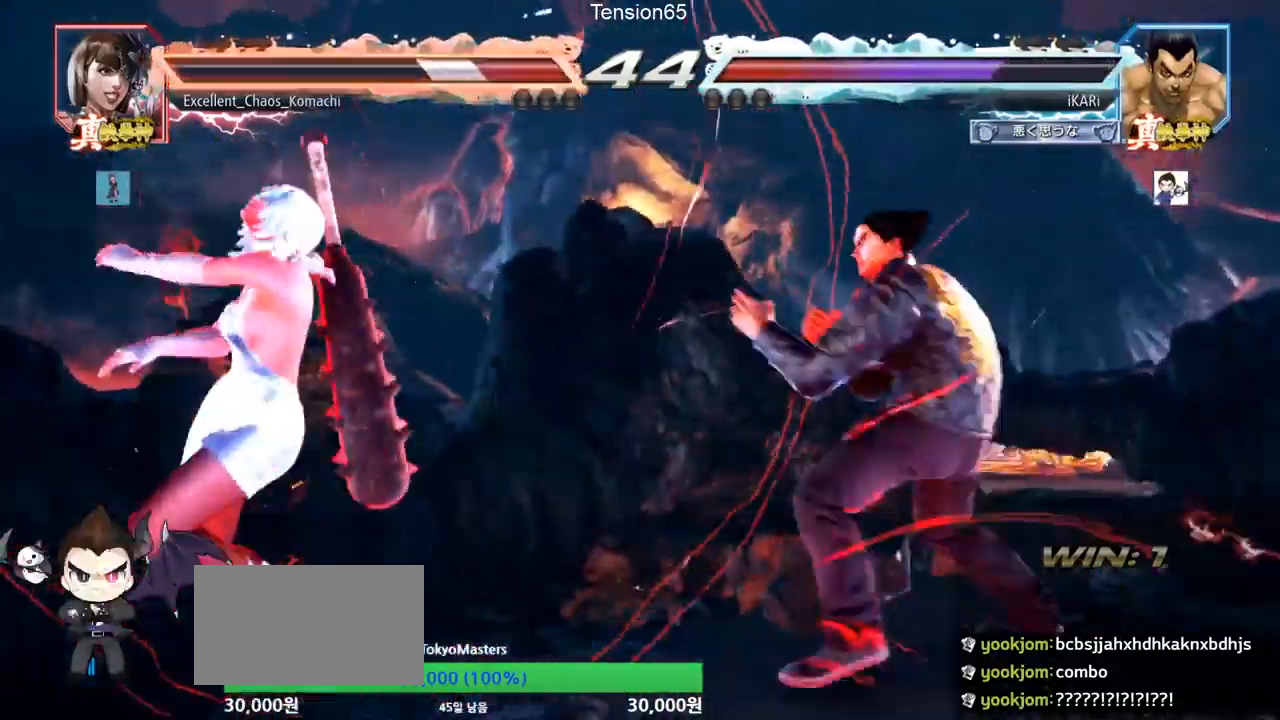
{"buttons": [], "left_stick": "center", "events": [[50, "CIRCLE", "down"], [151, "CIRCLE", "up"], [251, "TRIANGLE", "down"], [284, "left_stick", "center"], [301, "TRIANGLE", "up"]]}
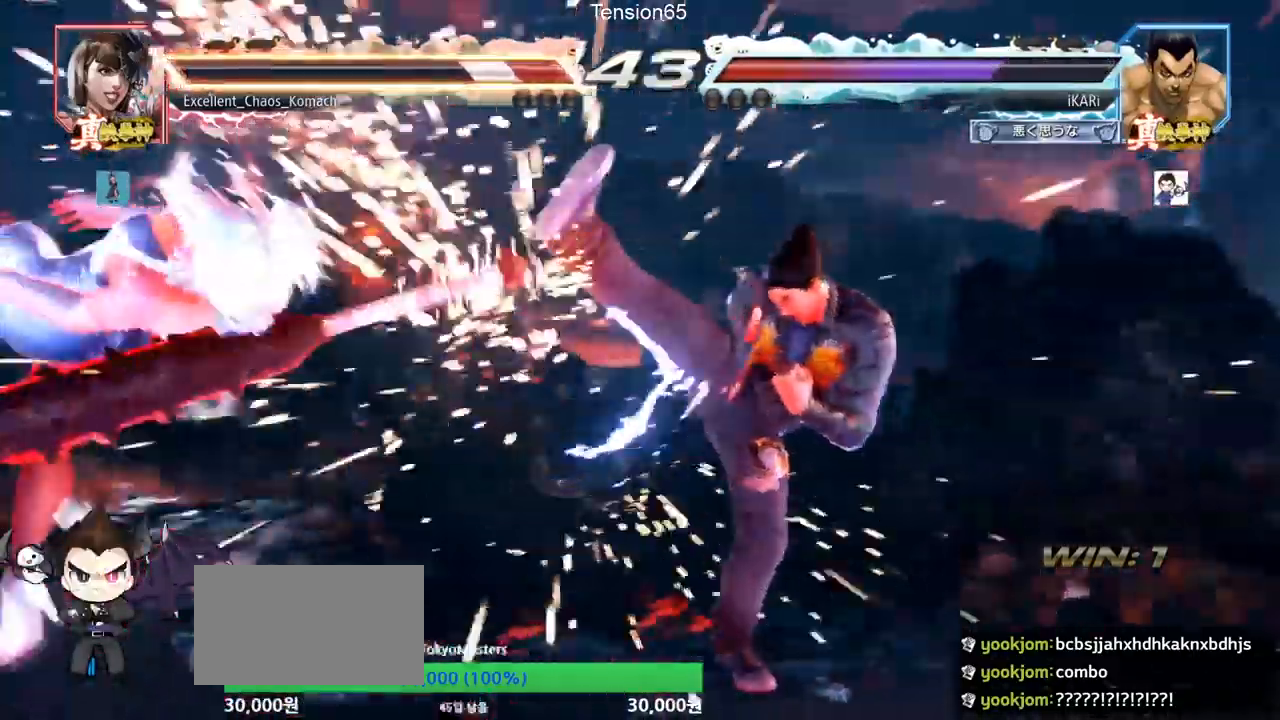
{"buttons": [], "left_stick": "left", "events": [[350, "left_stick", "left"]]}
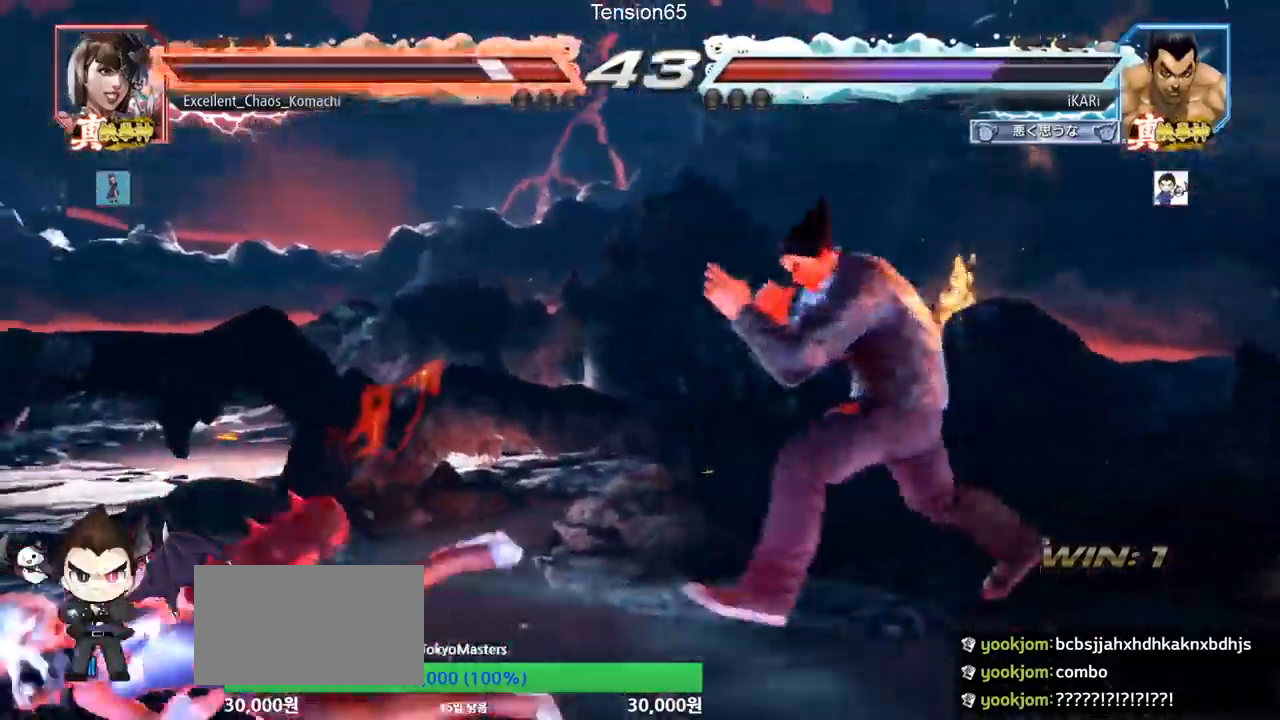
{"buttons": [], "left_stick": "center", "events": [[17, "CIRCLE", "down"], [67, "CIRCLE", "up"], [117, "TRIANGLE", "down"], [167, "TRIANGLE", "up"], [201, "left_stick", "center"], [217, "TRIANGLE", "down"], [284, "TRIANGLE", "up"]]}
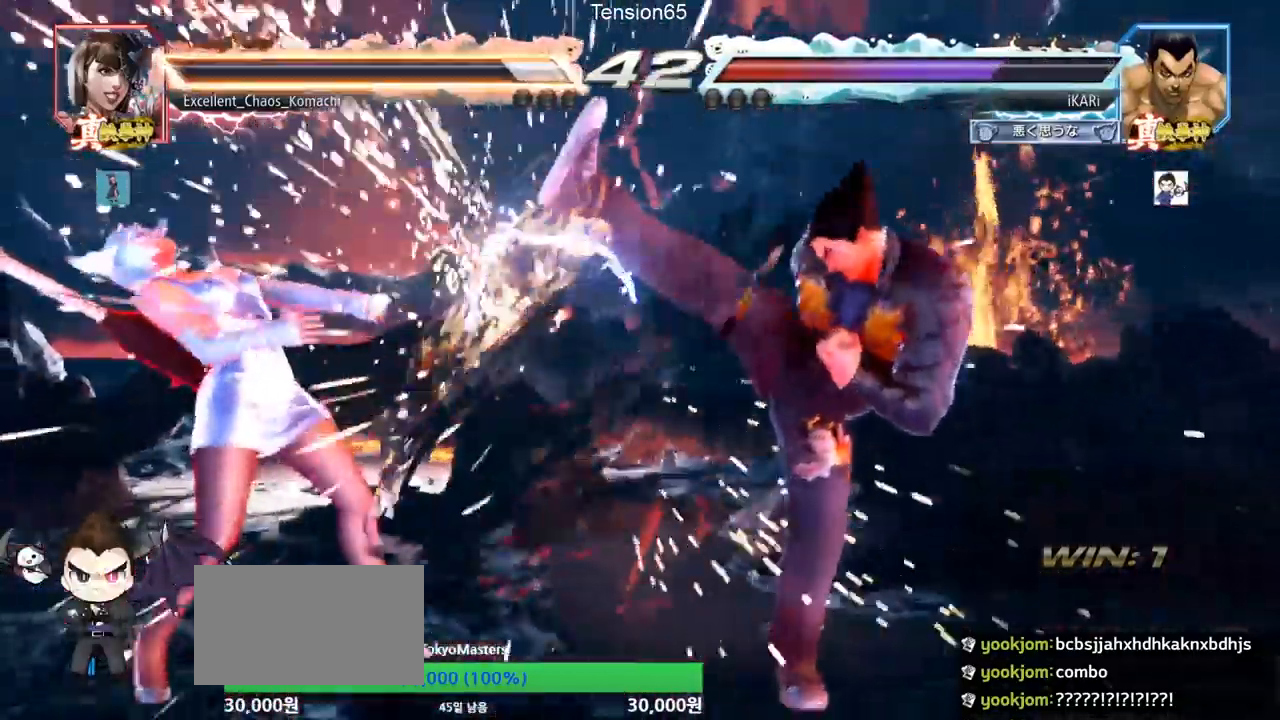
{"buttons": ["SQUARE"], "left_stick": "left", "events": [[183, "left_stick", "left"], [233, "left_stick", "center"], [317, "left_stick", "left"], [467, "SQUARE", "down"]]}
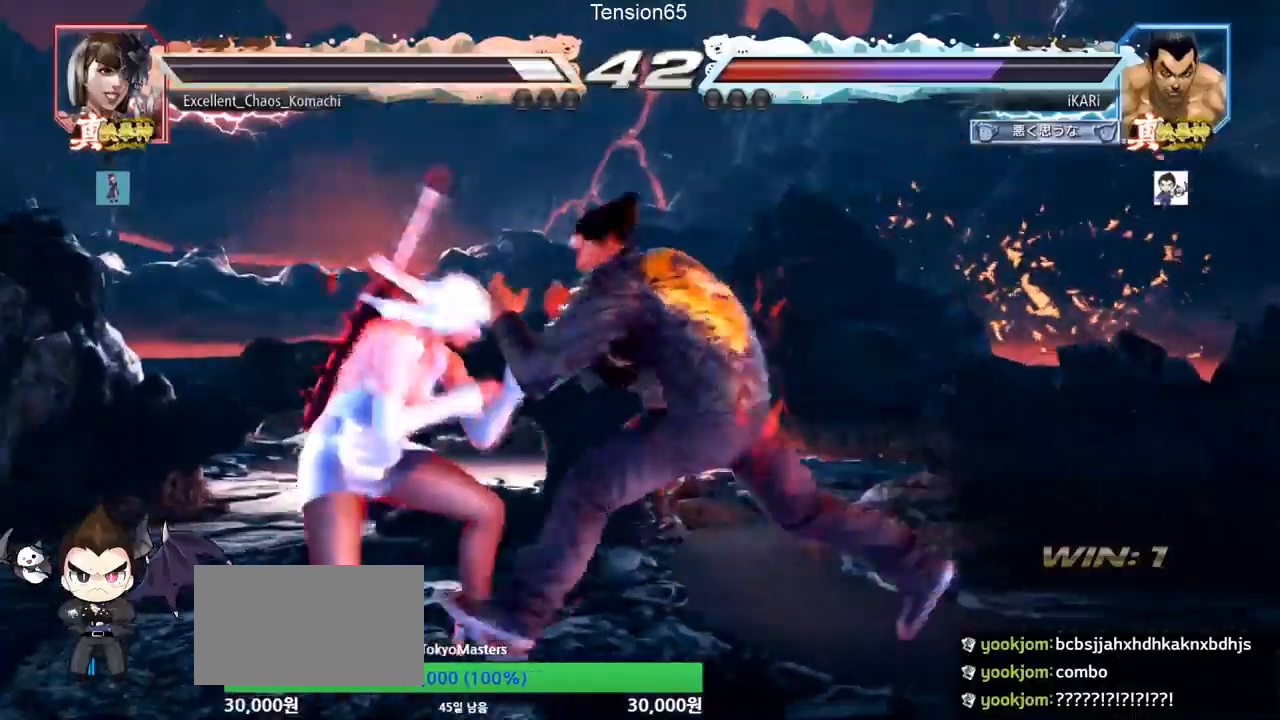
{"buttons": [], "left_stick": "left", "events": [[34, "SQUARE", "up"], [401, "SQUARE", "down"], [434, "SQUARE", "up"]]}
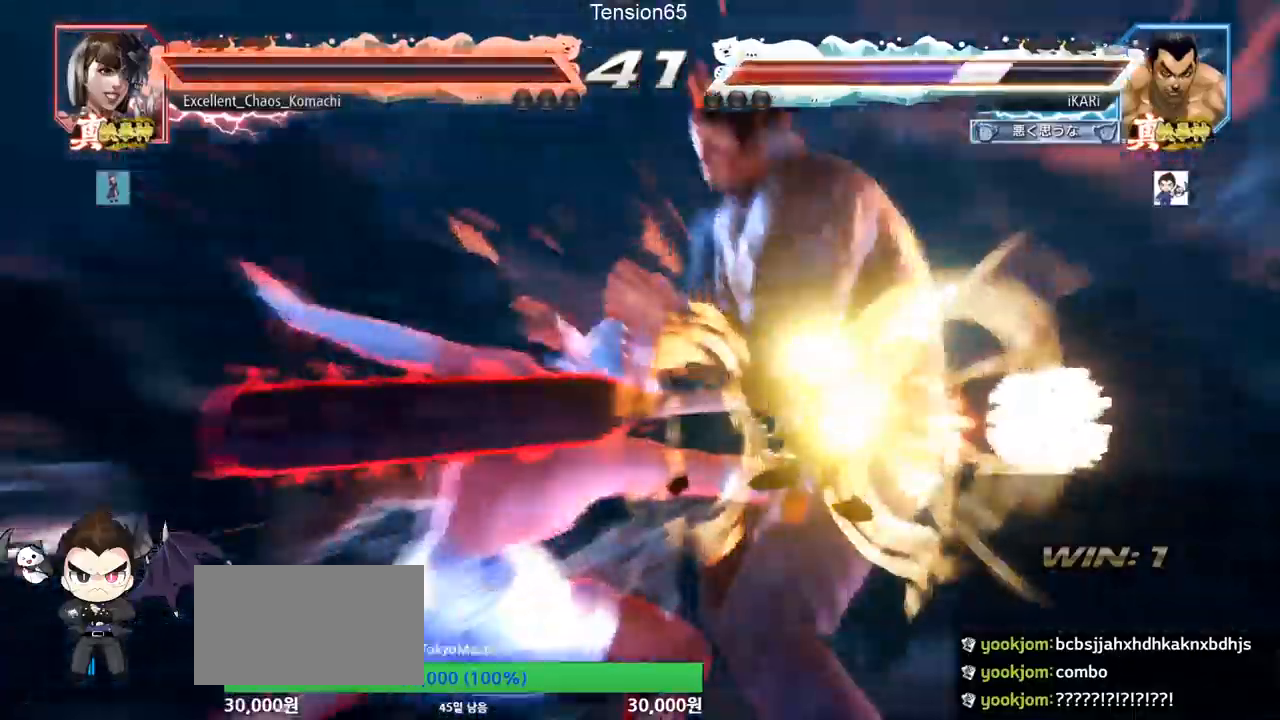
{"buttons": [], "left_stick": "right", "events": [[33, "left_stick", "center"], [83, "left_stick", "right"]]}
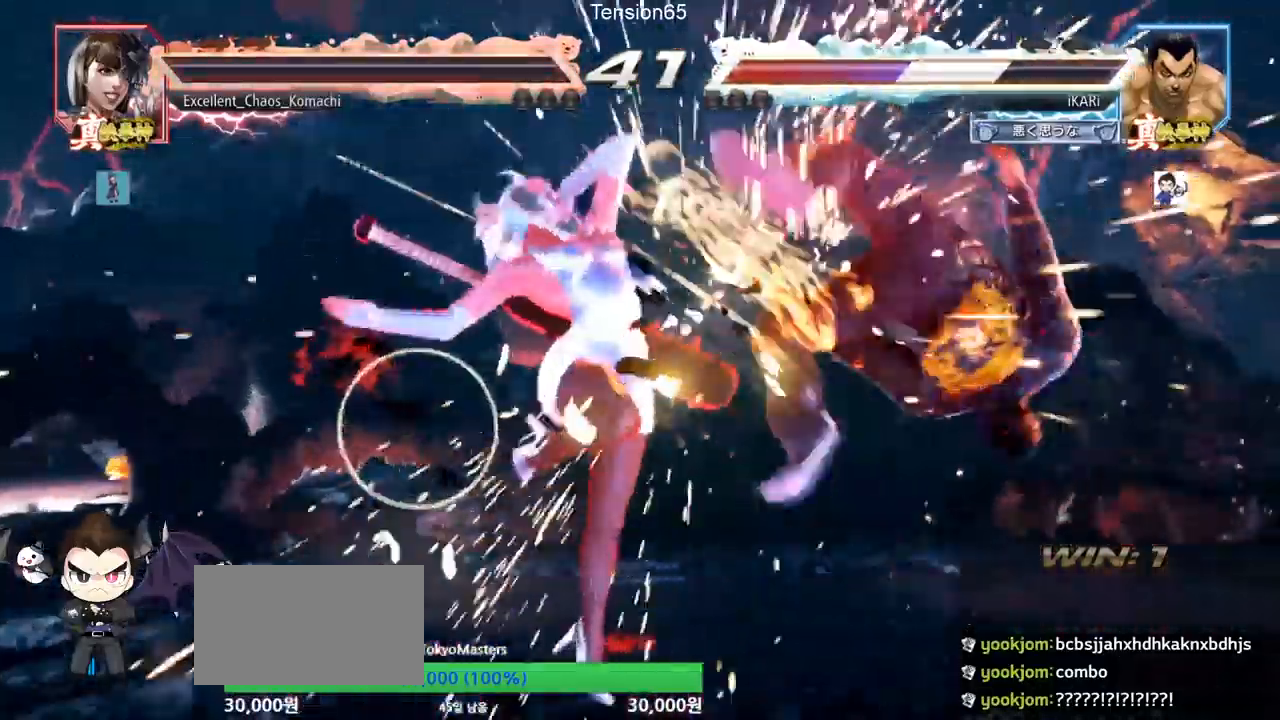
{"buttons": [], "left_stick": "center", "events": [[217, "left_stick", "center"]]}
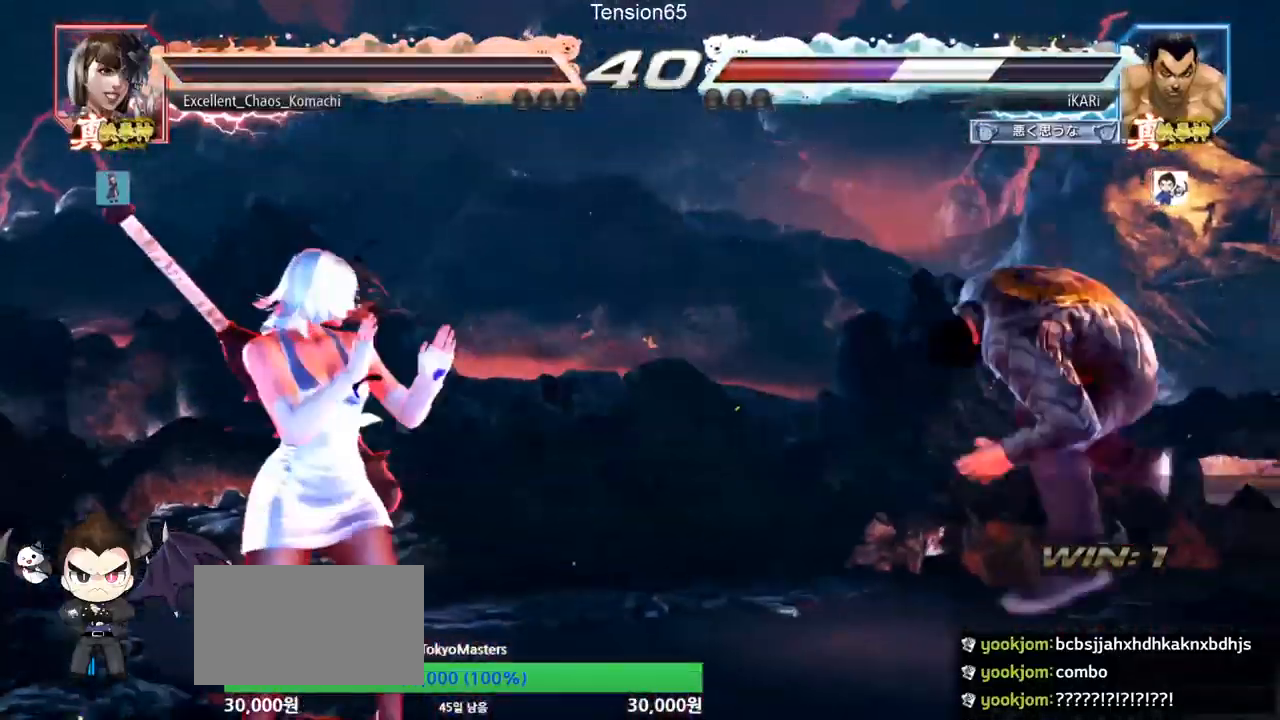
{"buttons": ["CROSS"], "left_stick": "down", "events": [[334, "left_stick", "down"], [350, "CROSS", "down"], [400, "CROSS", "up"], [484, "CROSS", "down"]]}
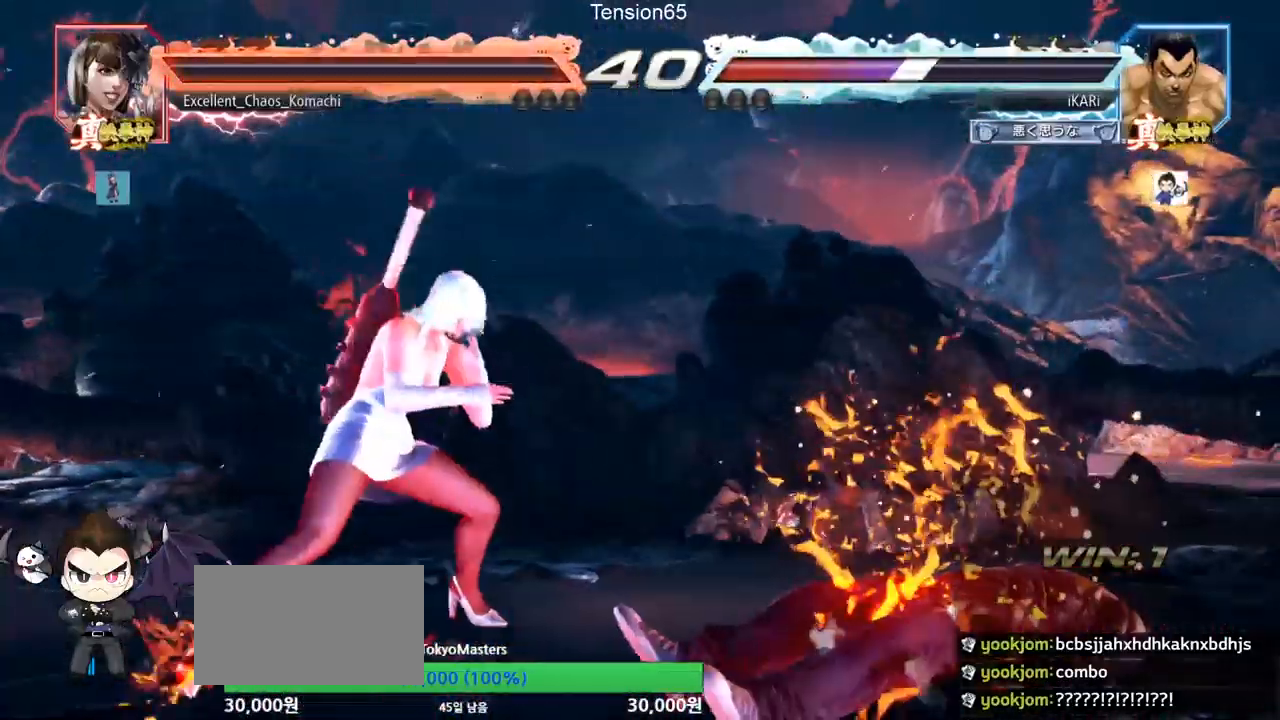
{"buttons": [], "left_stick": "center", "events": [[84, "CROSS", "up"], [117, "CROSS", "down"], [201, "CROSS", "up"], [317, "left_stick", "center"]]}
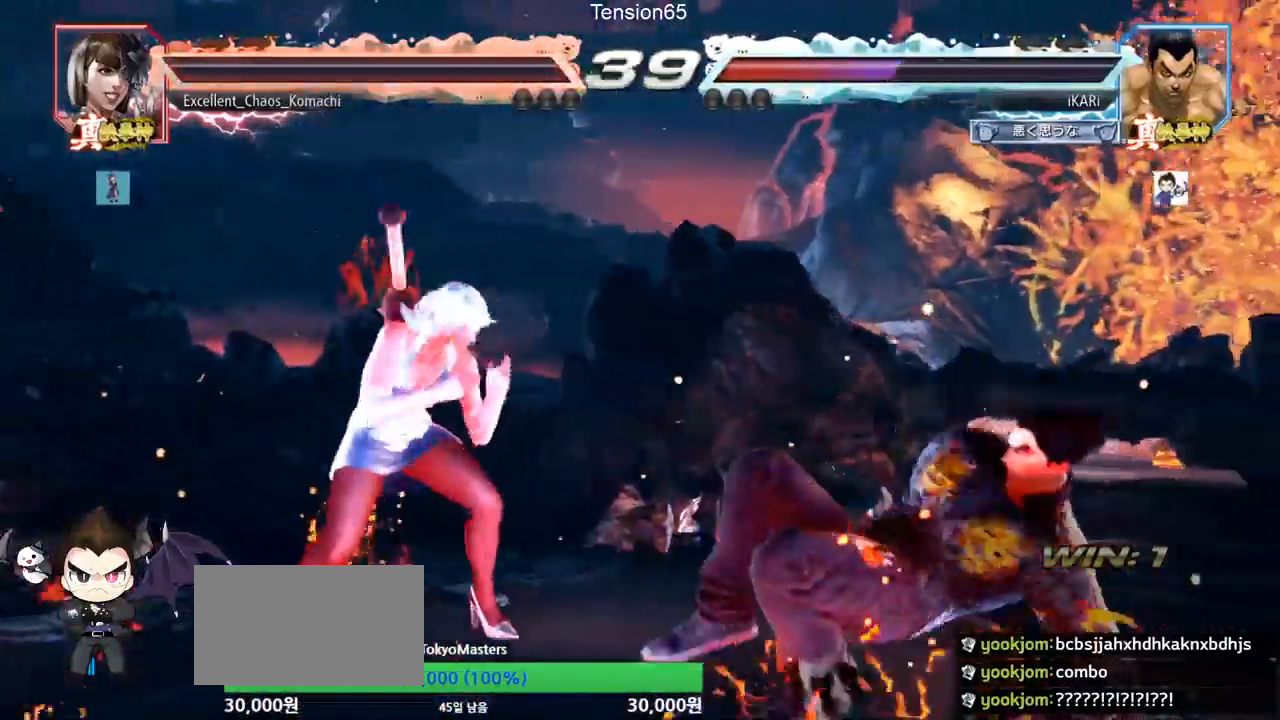
{"buttons": [], "left_stick": "down-right", "events": [[67, "left_stick", "right"], [283, "left_stick", "center"], [350, "left_stick", "right"], [434, "left_stick", "down-right"]]}
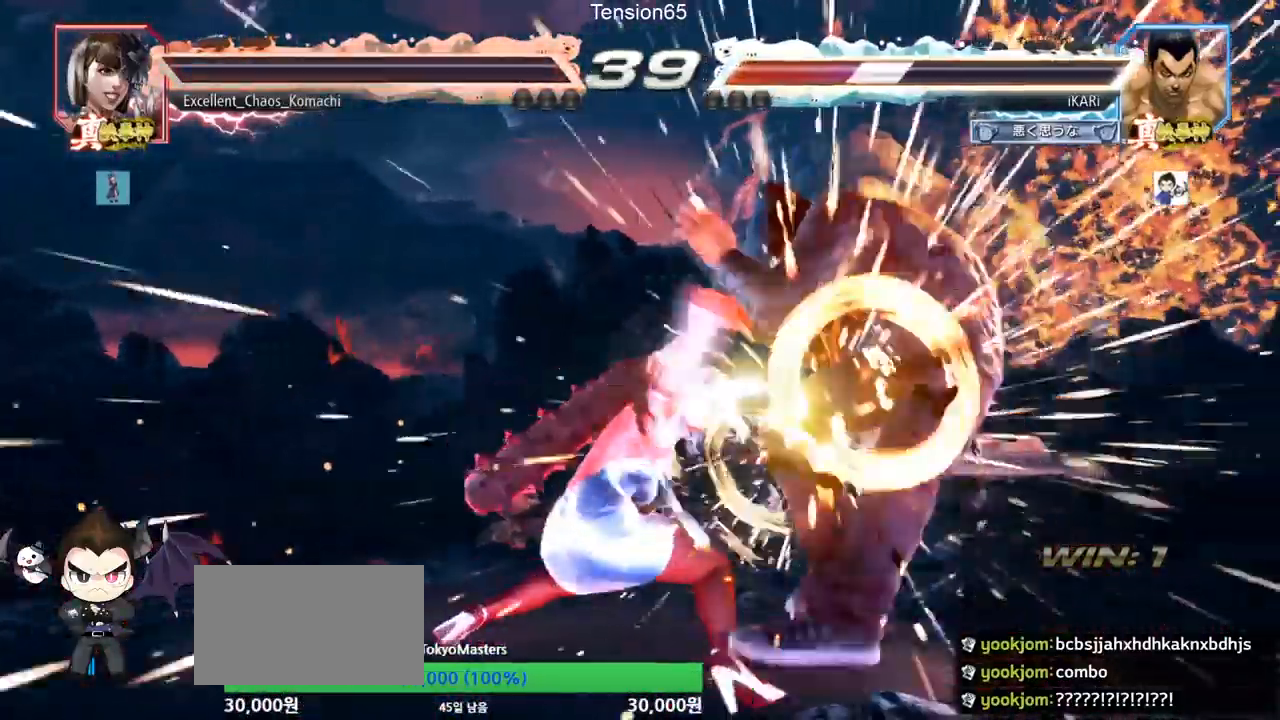
{"buttons": [], "left_stick": "center", "events": [[201, "left_stick", "center"]]}
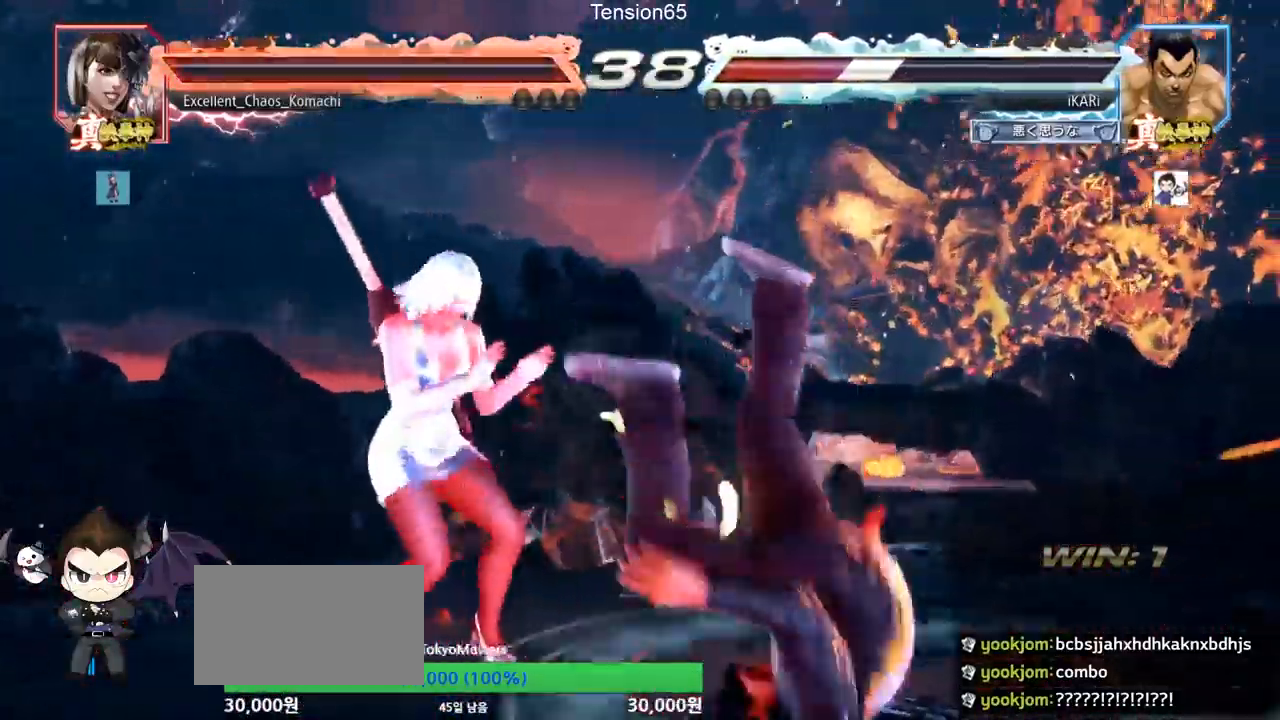
{"buttons": [], "left_stick": "center", "events": []}
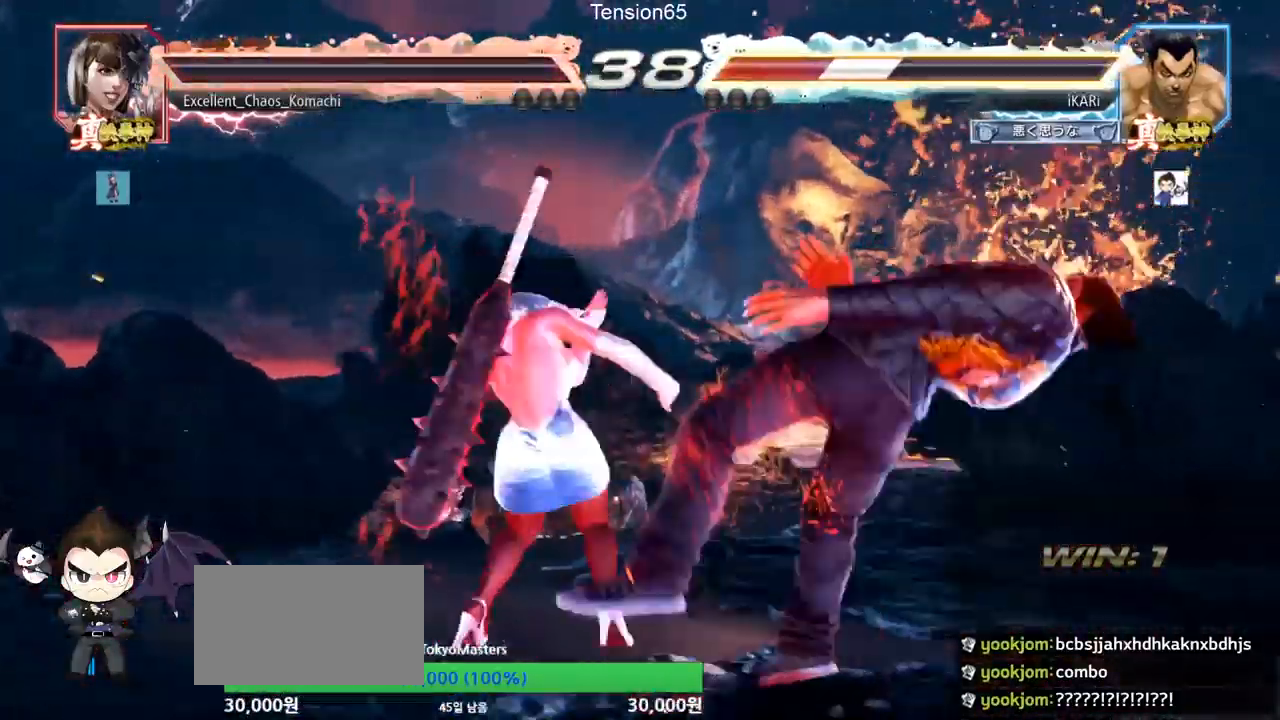
{"buttons": [], "left_stick": "center", "events": []}
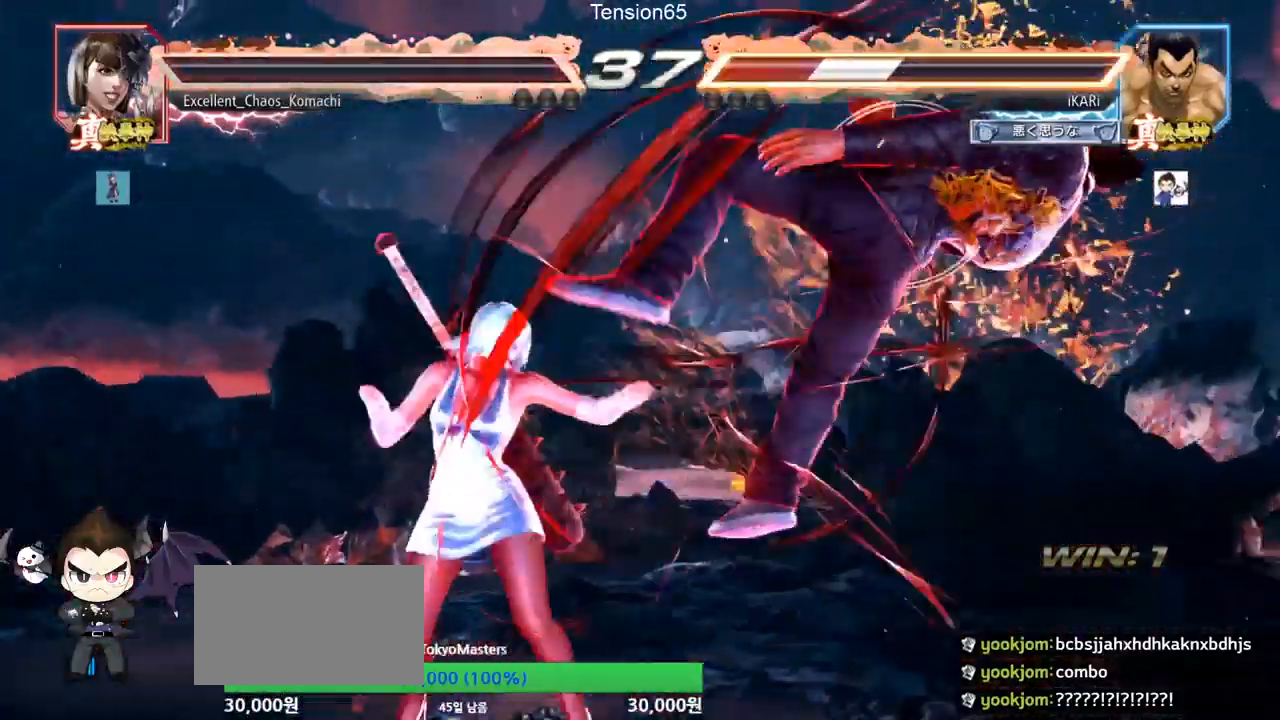
{"buttons": [], "left_stick": "center", "events": []}
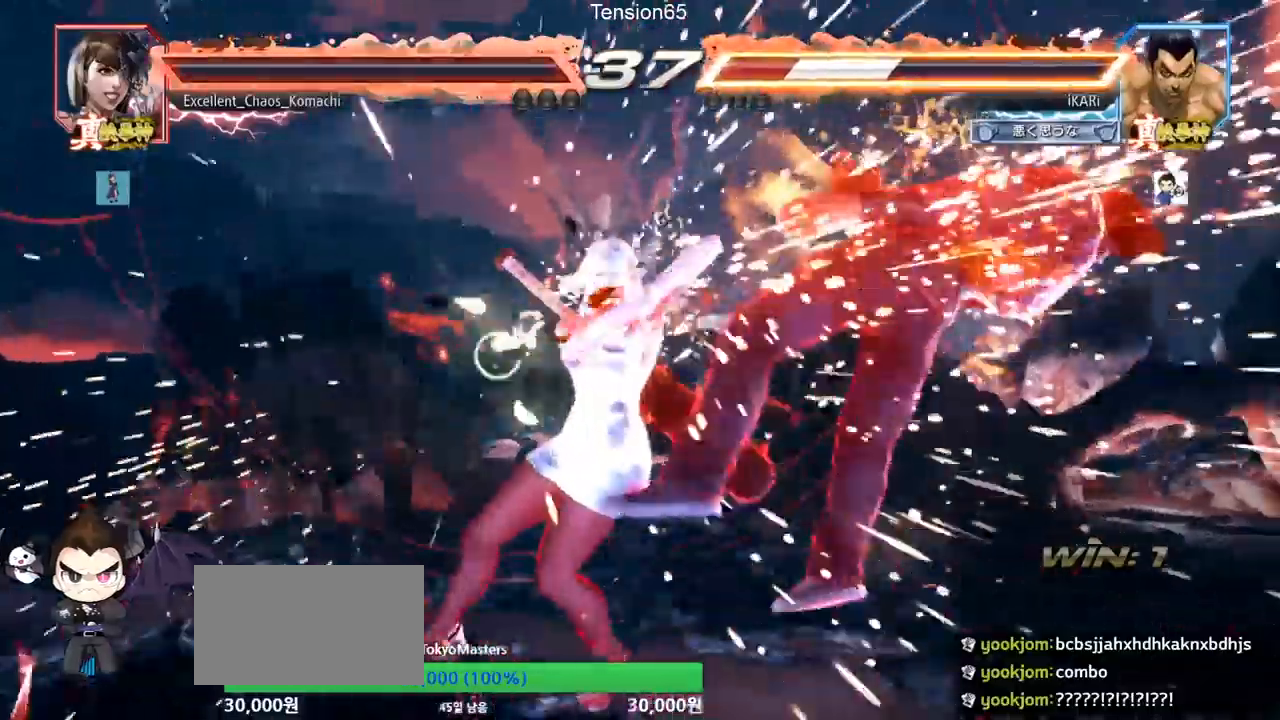
{"buttons": ["TRIANGLE"], "left_stick": "center", "events": [[451, "SQUARE", "down"], [467, "TRIANGLE", "down"], [484, "SQUARE", "up"]]}
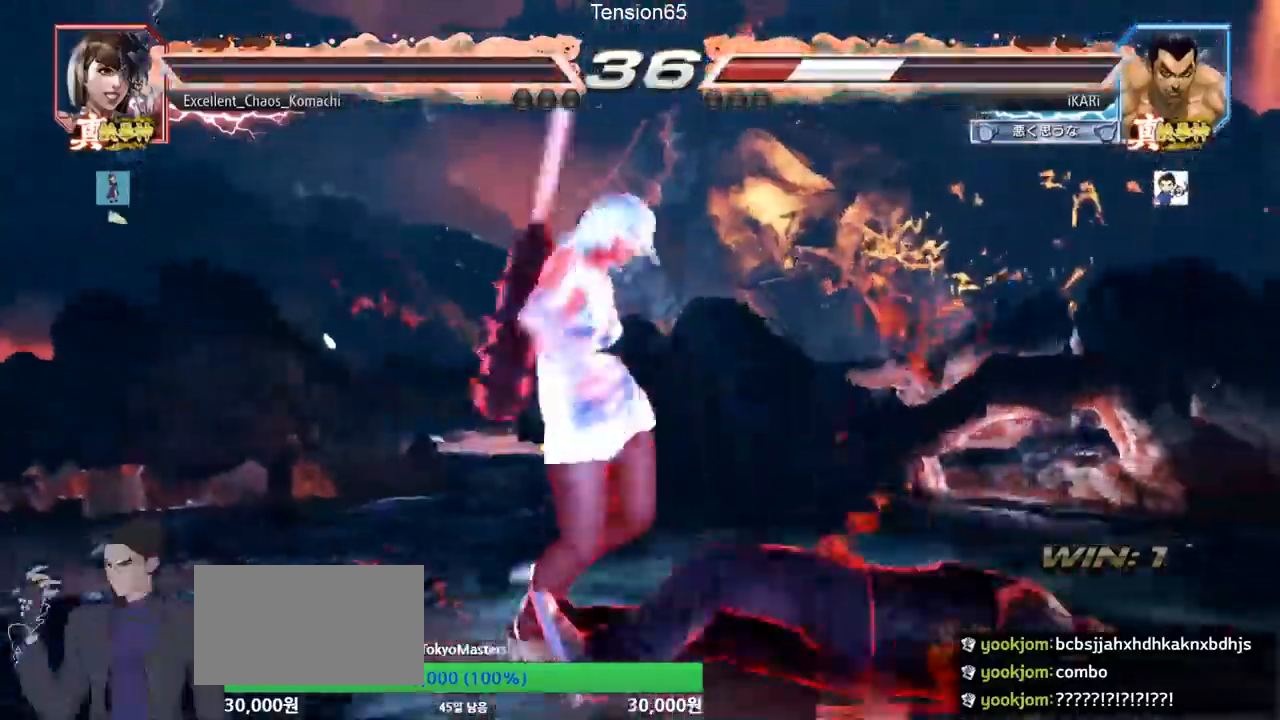
{"buttons": ["SQUARE", "TRIANGLE"], "left_stick": "center", "events": [[17, "TRIANGLE", "up"], [50, "SQUARE", "down"], [67, "TRIANGLE", "down"], [100, "SQUARE", "up"], [100, "TRIANGLE", "up"], [133, "SQUARE", "down"], [150, "TRIANGLE", "down"], [200, "SQUARE", "up"], [250, "SQUARE", "down"], [250, "TRIANGLE", "up"], [283, "TRIANGLE", "down"], [317, "SQUARE", "up"], [384, "SQUARE", "down"], [384, "TRIANGLE", "up"], [417, "SQUARE", "up"], [417, "TRIANGLE", "down"], [467, "SQUARE", "down"]]}
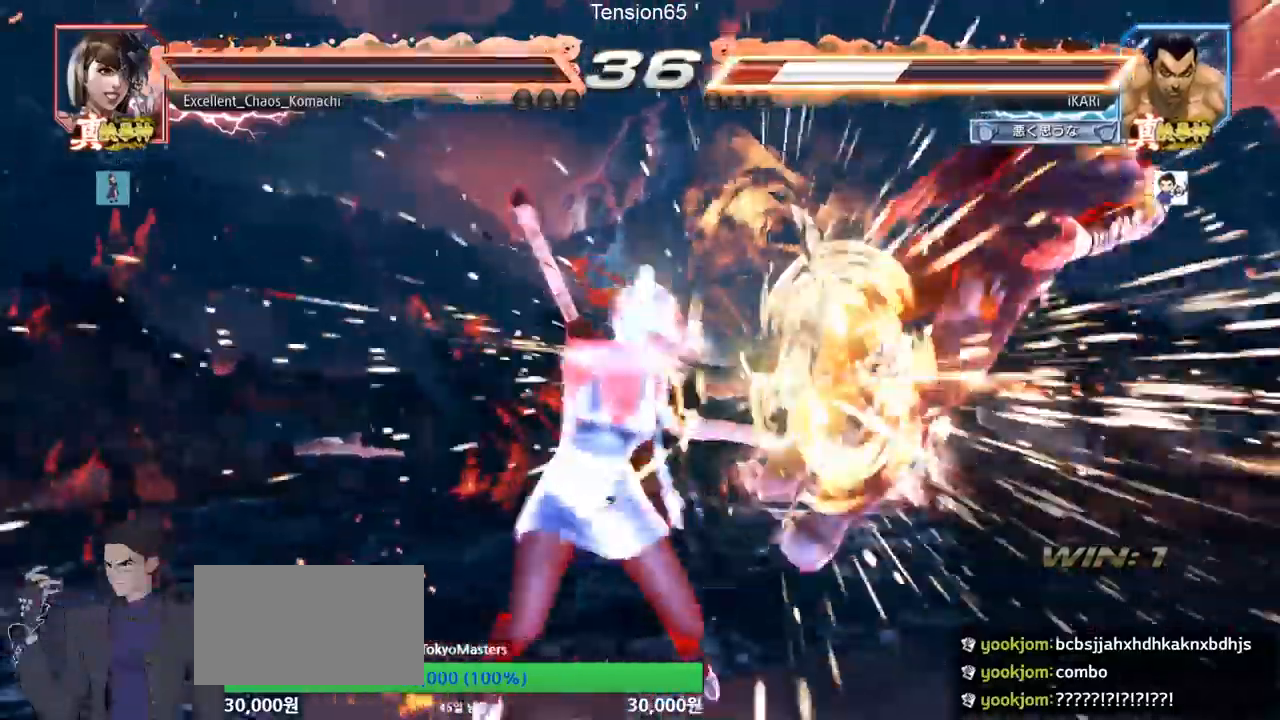
{"buttons": ["TRIANGLE"], "left_stick": "center", "events": [[17, "TRIANGLE", "up"], [151, "SQUARE", "up"], [301, "TRIANGLE", "down"], [384, "SQUARE", "down"], [384, "TRIANGLE", "up"], [401, "SQUARE", "up"], [484, "TRIANGLE", "down"]]}
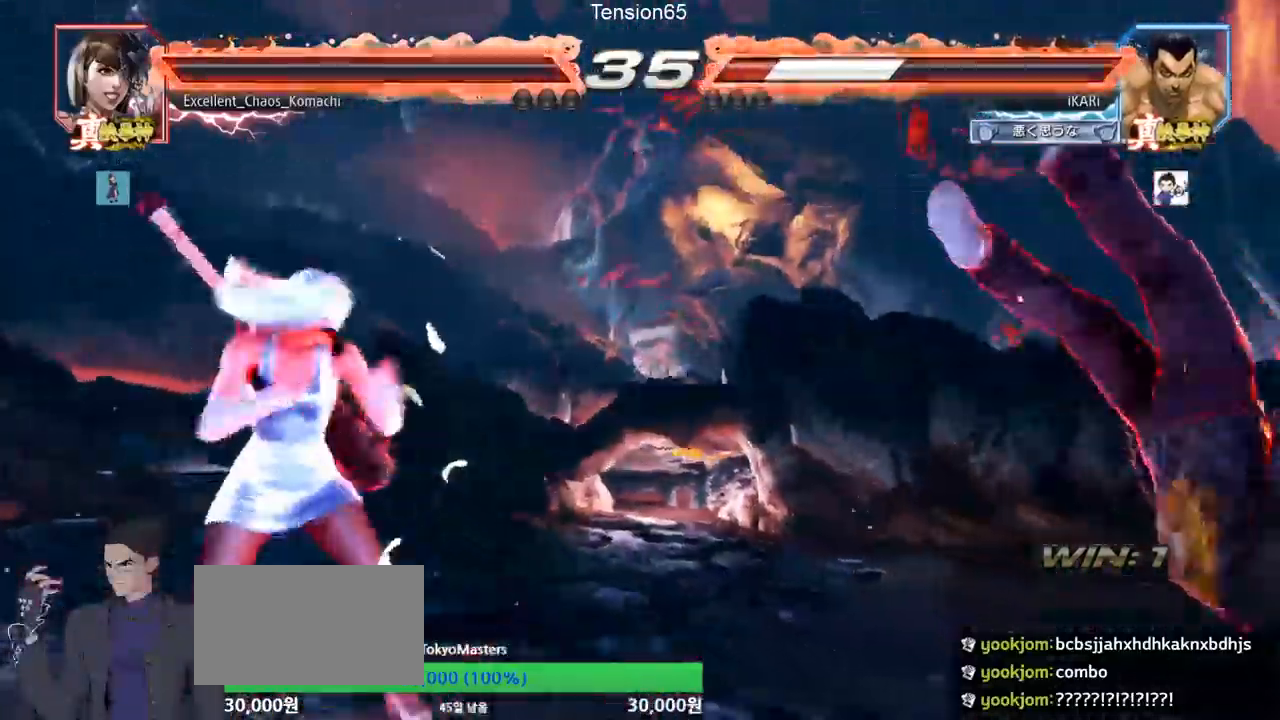
{"buttons": ["SQUARE"], "left_stick": "center", "events": [[33, "SQUARE", "down"], [33, "TRIANGLE", "up"], [50, "SQUARE", "up"], [100, "TRIANGLE", "down"], [133, "SQUARE", "down"], [150, "TRIANGLE", "up"], [183, "SQUARE", "up"], [200, "TRIANGLE", "down"], [250, "SQUARE", "down"], [250, "TRIANGLE", "up"], [367, "TRIANGLE", "down"], [400, "SQUARE", "up"], [434, "TRIANGLE", "up"], [450, "SQUARE", "down"], [467, "TRIANGLE", "down"], [484, "TRIANGLE", "up"]]}
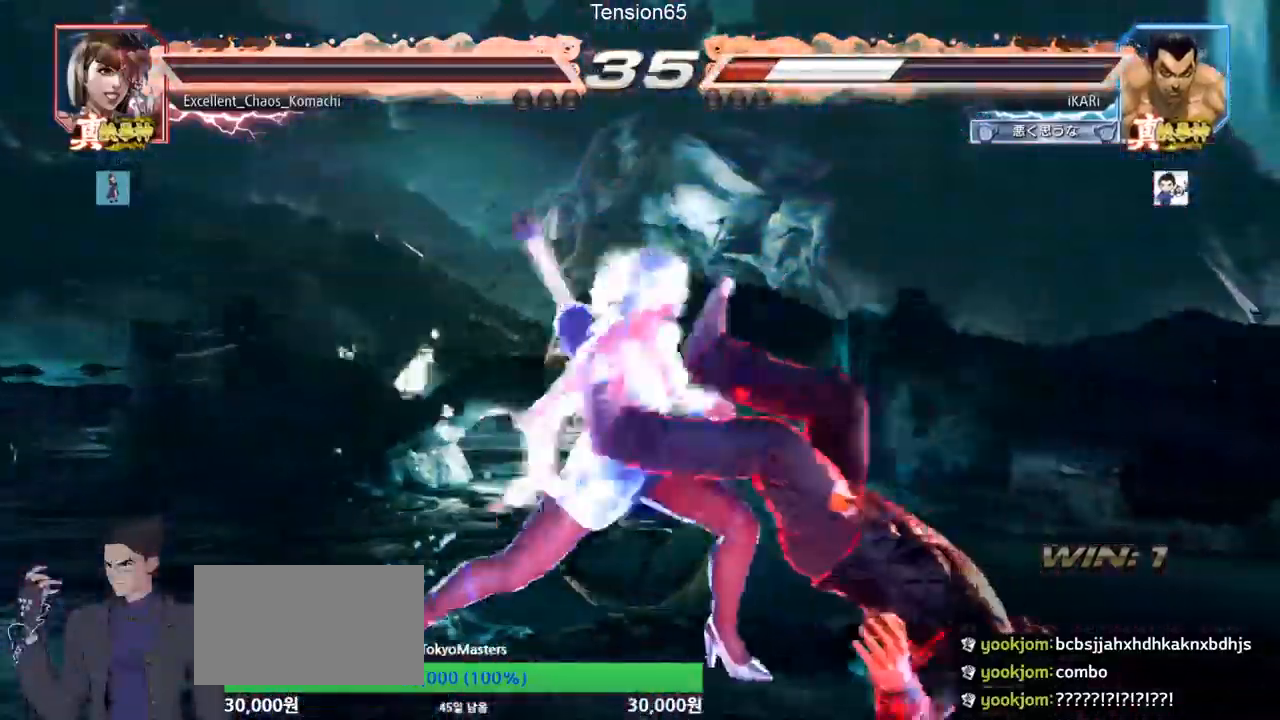
{"buttons": ["SQUARE", "TRIANGLE"], "left_stick": "center", "events": [[17, "SQUARE", "up"], [50, "SQUARE", "down"], [50, "TRIANGLE", "down"], [100, "SQUARE", "up"], [117, "TRIANGLE", "up"], [167, "SQUARE", "down"], [217, "TRIANGLE", "down"], [317, "TRIANGLE", "up"], [384, "TRIANGLE", "down"], [467, "TRIANGLE", "up"], [484, "TRIANGLE", "down"]]}
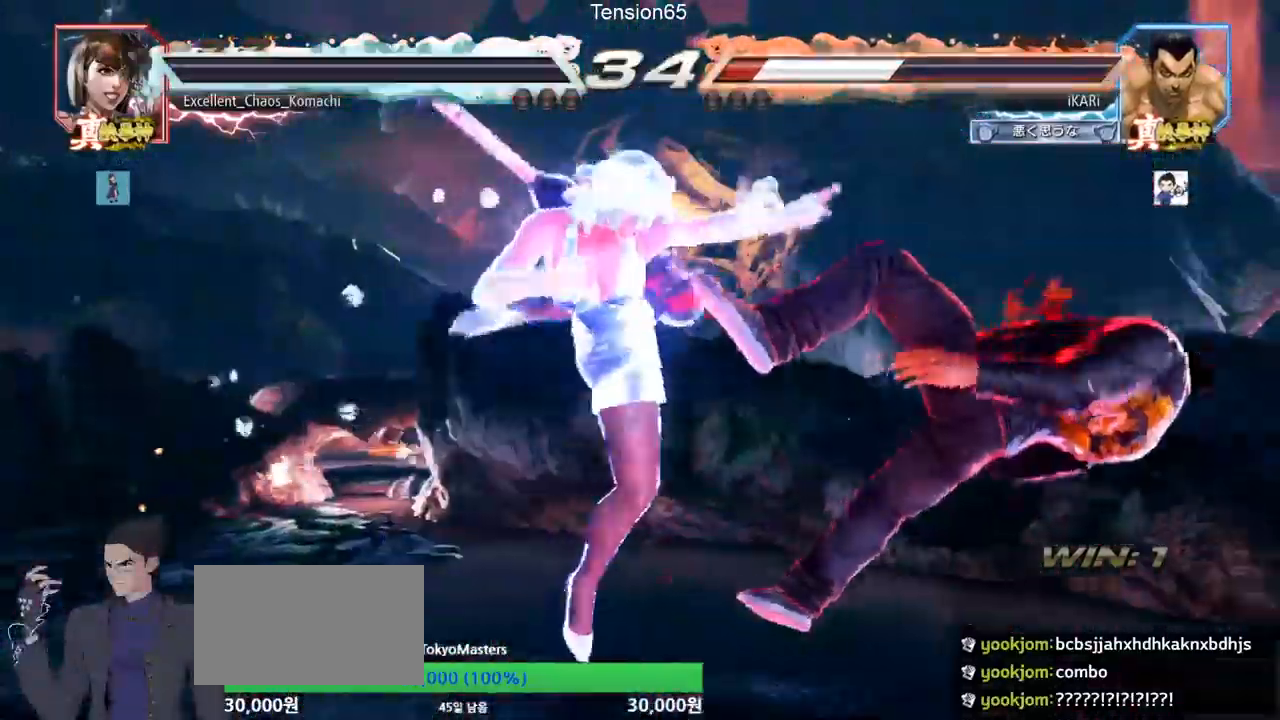
{"buttons": ["TRIANGLE"], "left_stick": "center", "events": [[17, "TRIANGLE", "up"], [33, "SQUARE", "up"], [100, "TRIANGLE", "down"], [200, "SQUARE", "down"], [250, "SQUARE", "up"], [250, "TRIANGLE", "up"], [317, "TRIANGLE", "down"], [367, "SQUARE", "down"], [484, "SQUARE", "up"]]}
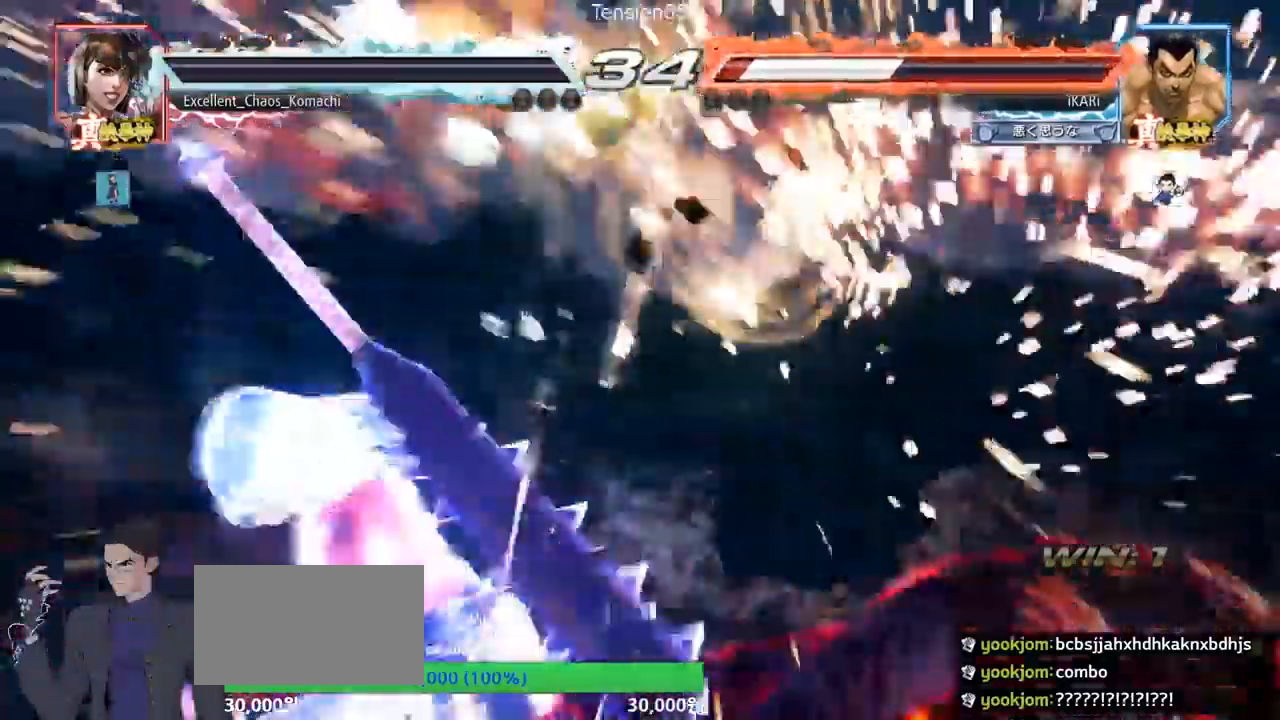
{"buttons": ["SQUARE"], "left_stick": "right", "events": [[84, "TRIANGLE", "up"], [351, "left_stick", "right"], [501, "SQUARE", "down"]]}